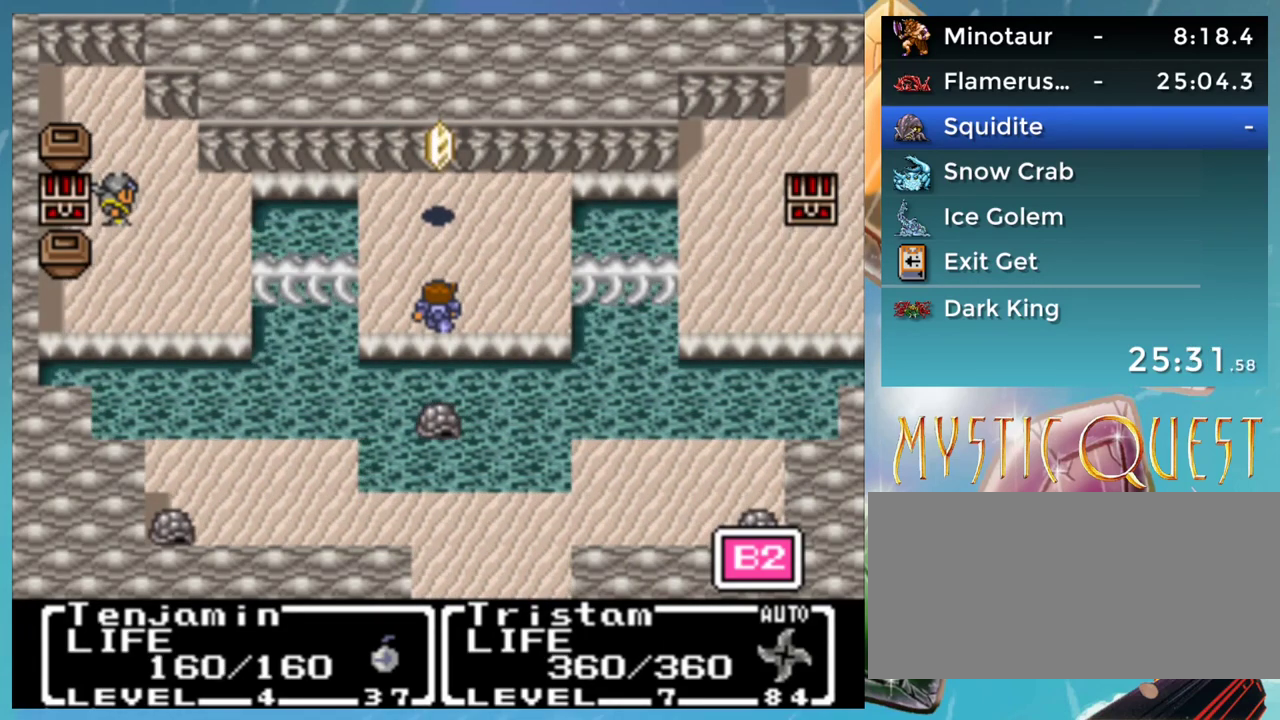
Gameplay with a controller (Nintendo layout); each line is a JSON object with the inputs held at the frame after it. "events" lists button and stick changes between this image and that frame as [ms after this image, input, new state], when the widget could be followed in between. Not read: L3 R1 R3.
{"buttons": ["A"], "events": [[50, "A", "down"], [100, "A", "up"], [133, "B", "down"], [217, "A", "down"], [217, "B", "up"], [267, "A", "up"], [300, "B", "down"], [333, "A", "down"], [333, "B", "up"], [383, "A", "up"], [400, "B", "down"], [467, "A", "down"], [483, "B", "up"]]}
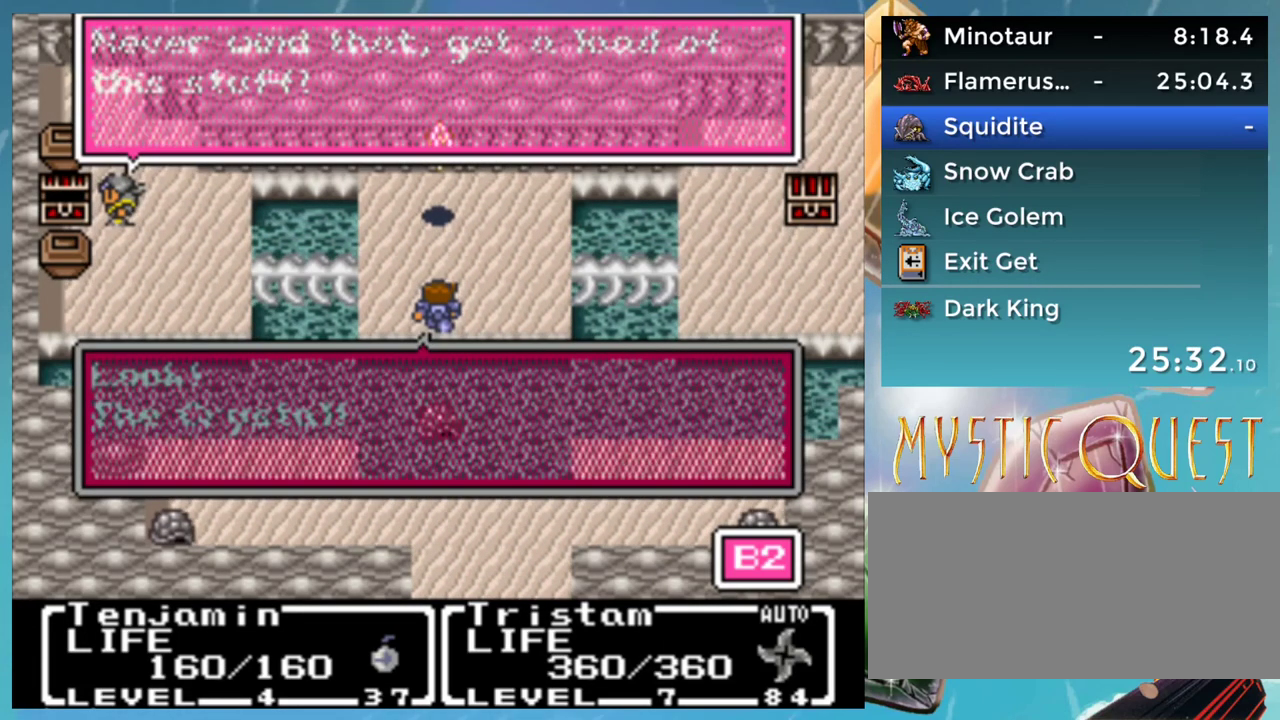
{"buttons": [], "events": [[17, "A", "up"], [33, "B", "down"], [83, "A", "down"], [100, "B", "up"], [133, "A", "up"], [150, "B", "down"], [217, "A", "down"], [217, "B", "up"], [250, "A", "up"], [267, "B", "down"], [333, "A", "down"], [333, "B", "up"], [367, "A", "up"], [400, "B", "down"], [467, "A", "down"], [467, "B", "up"], [500, "A", "up"]]}
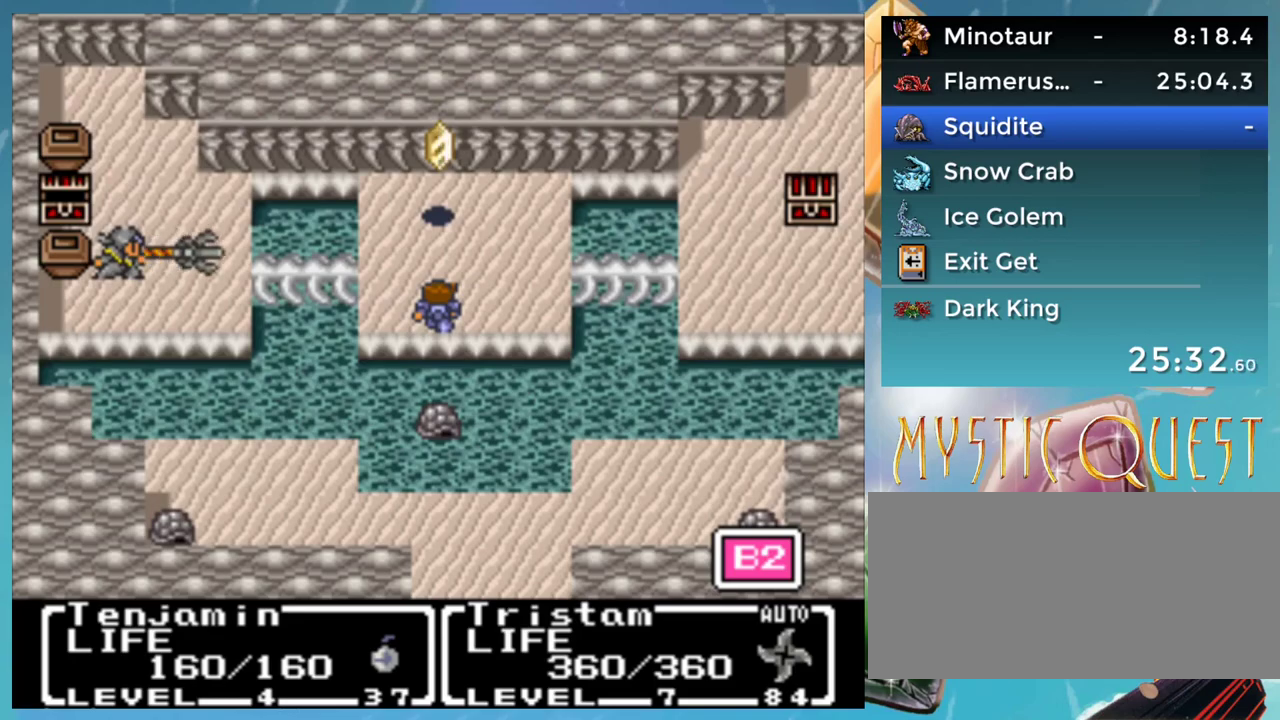
{"buttons": [], "events": [[33, "B", "down"], [83, "A", "down"], [100, "B", "up"], [133, "A", "up"], [150, "B", "down"], [217, "A", "down"], [217, "B", "up"], [267, "A", "up"], [300, "B", "down"], [350, "B", "up"]]}
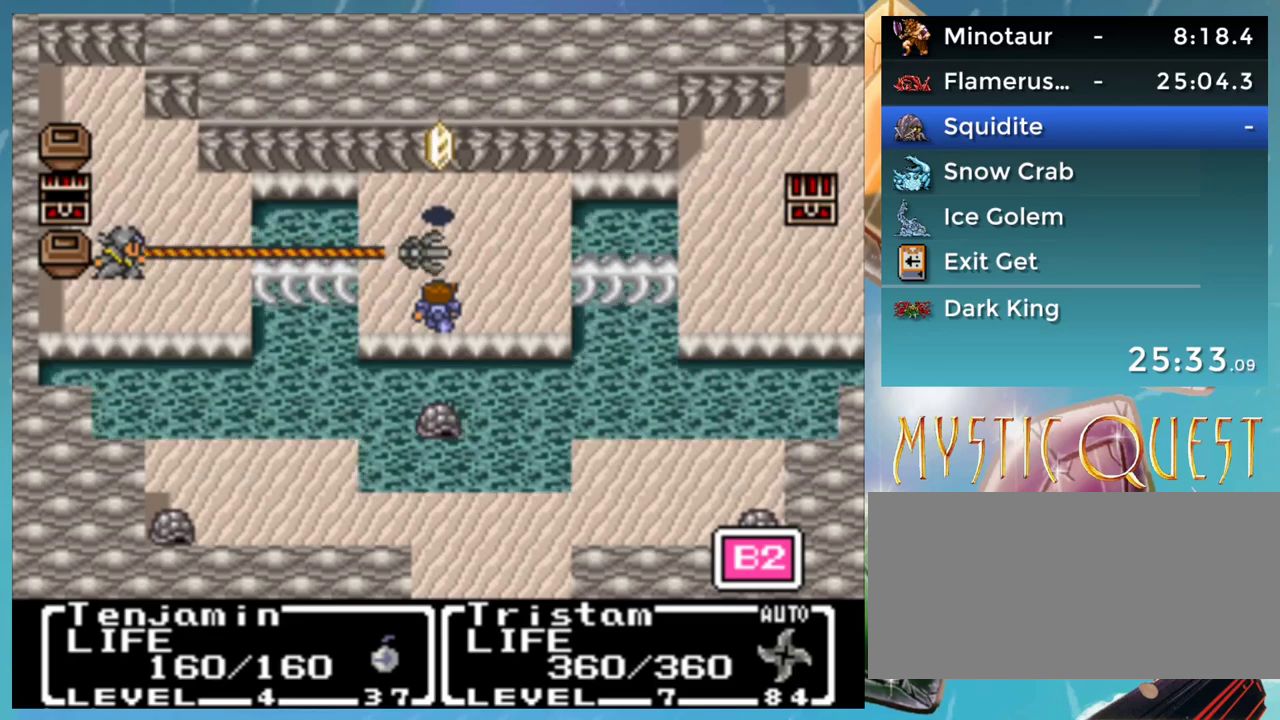
{"buttons": [], "events": []}
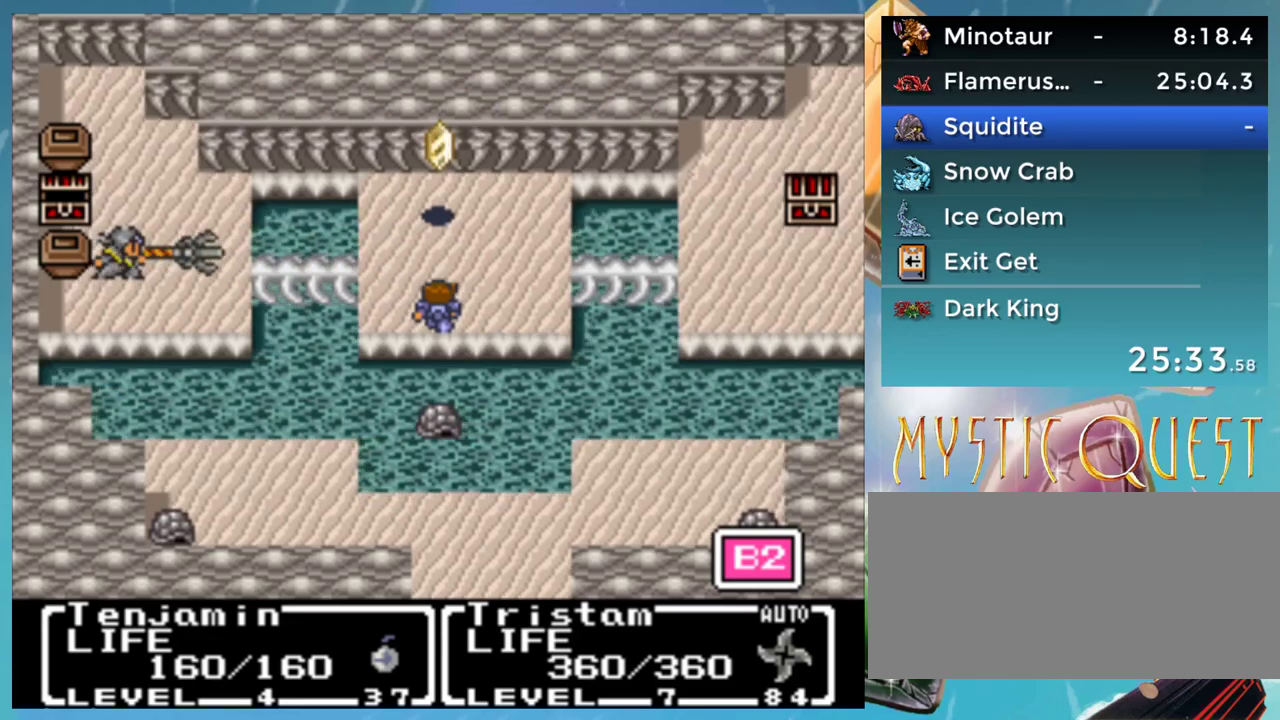
{"buttons": [], "events": []}
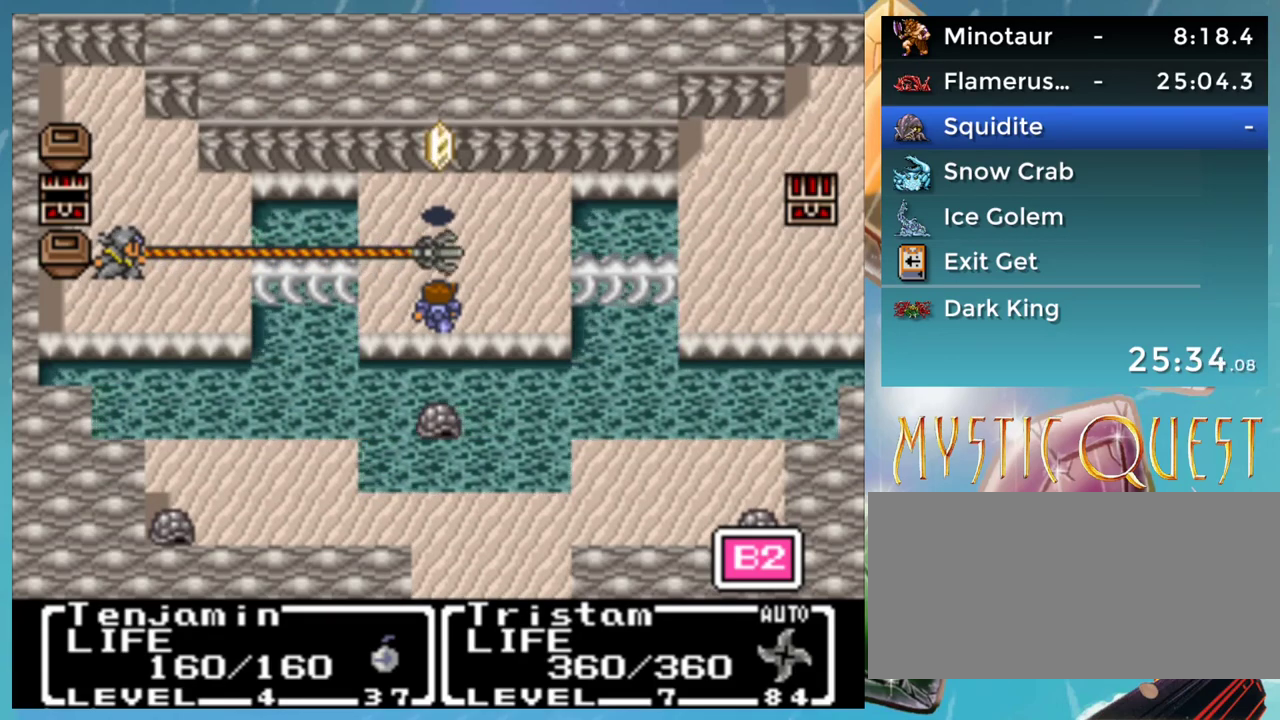
{"buttons": [], "events": []}
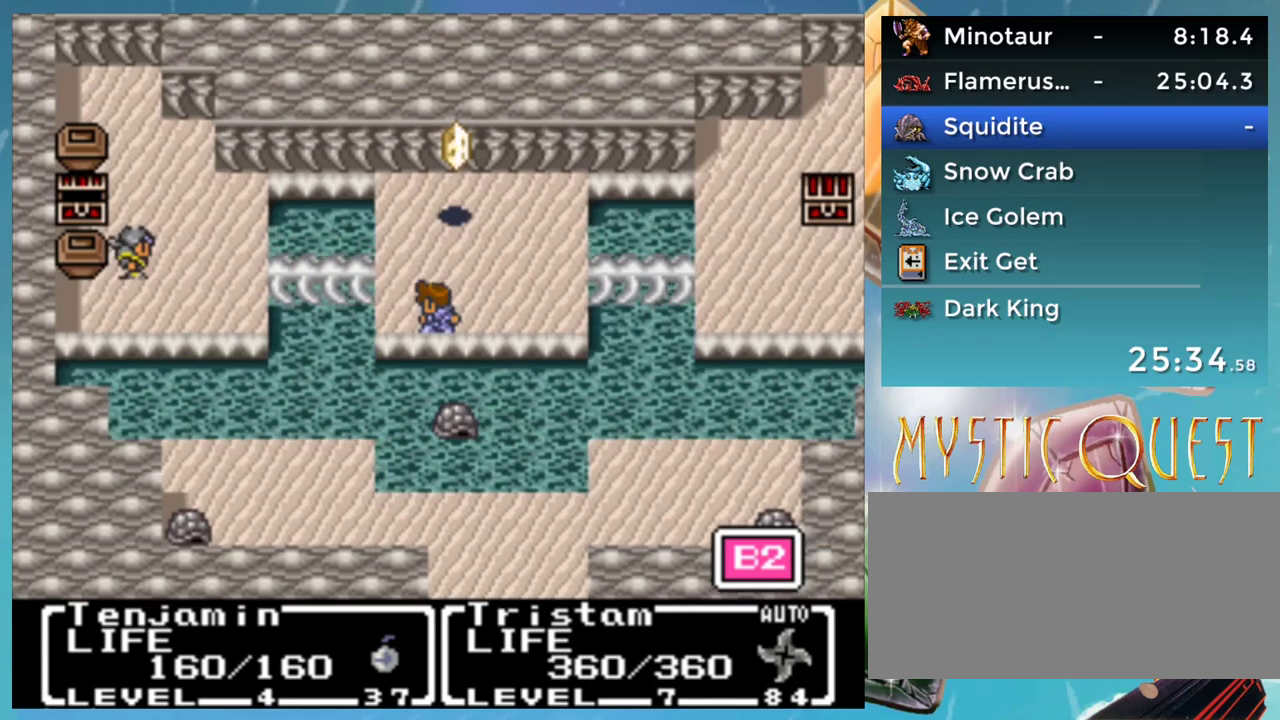
{"buttons": [], "events": []}
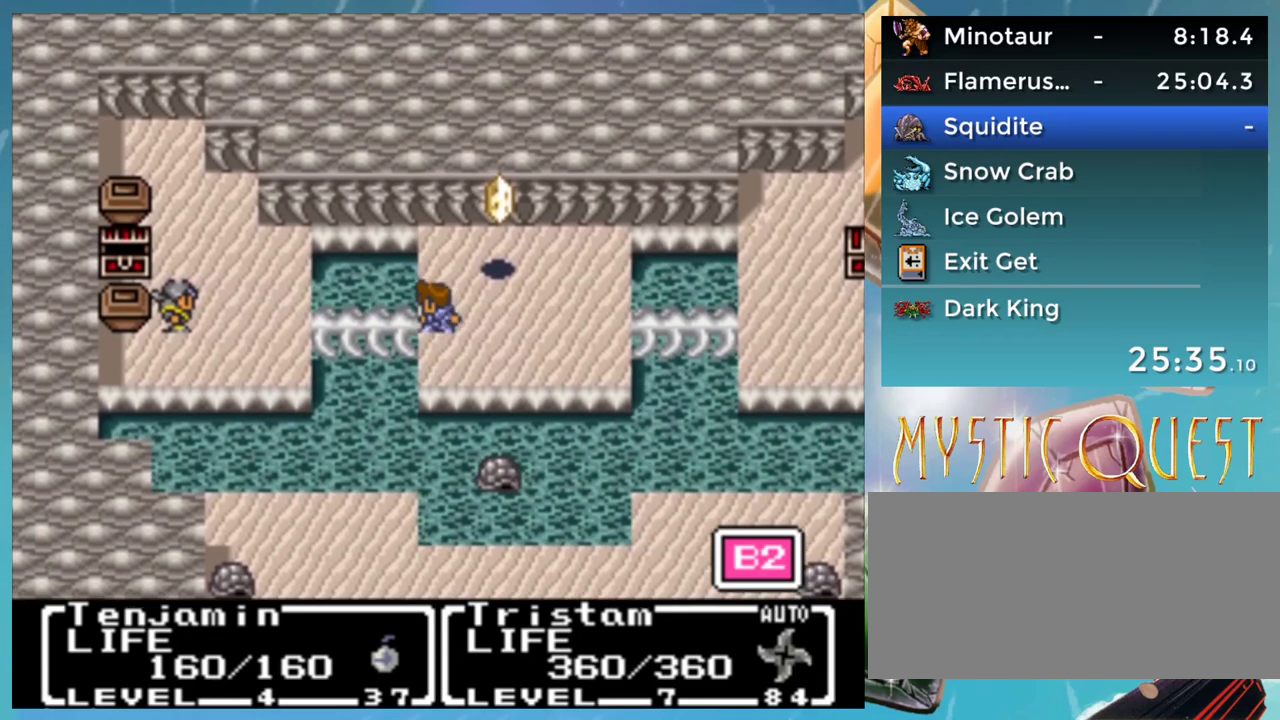
{"buttons": [], "events": []}
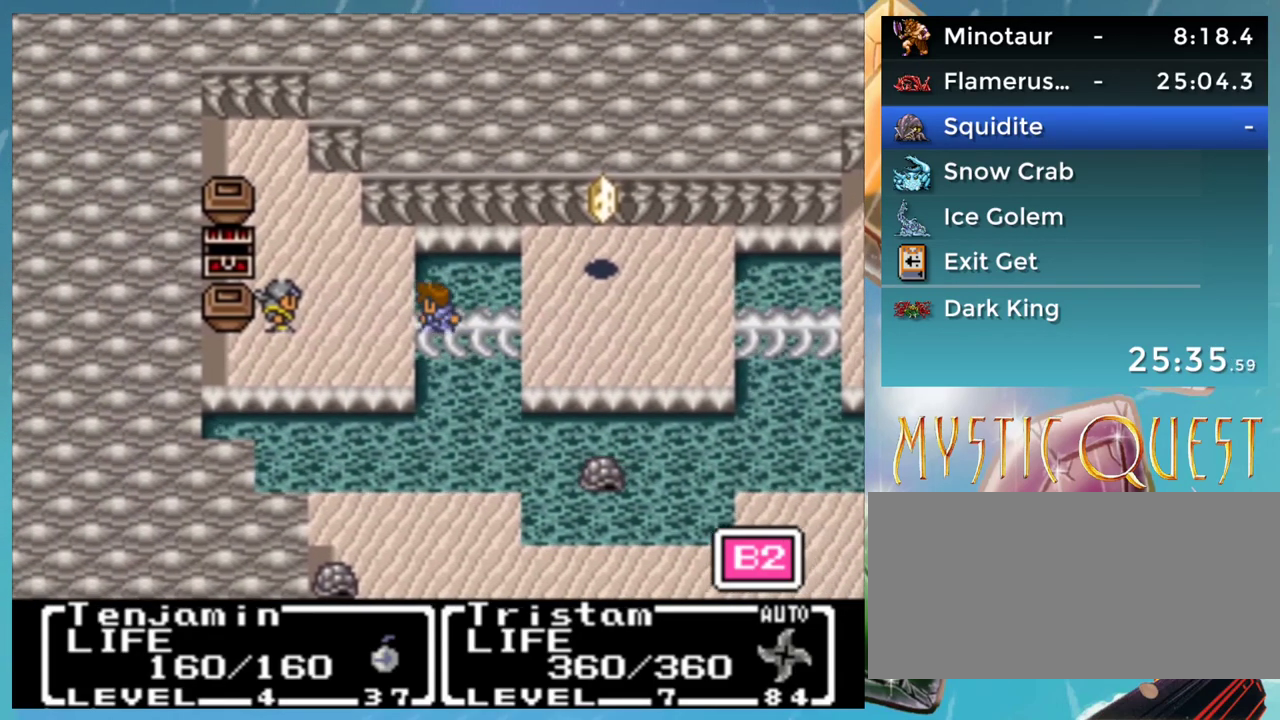
{"buttons": [], "events": []}
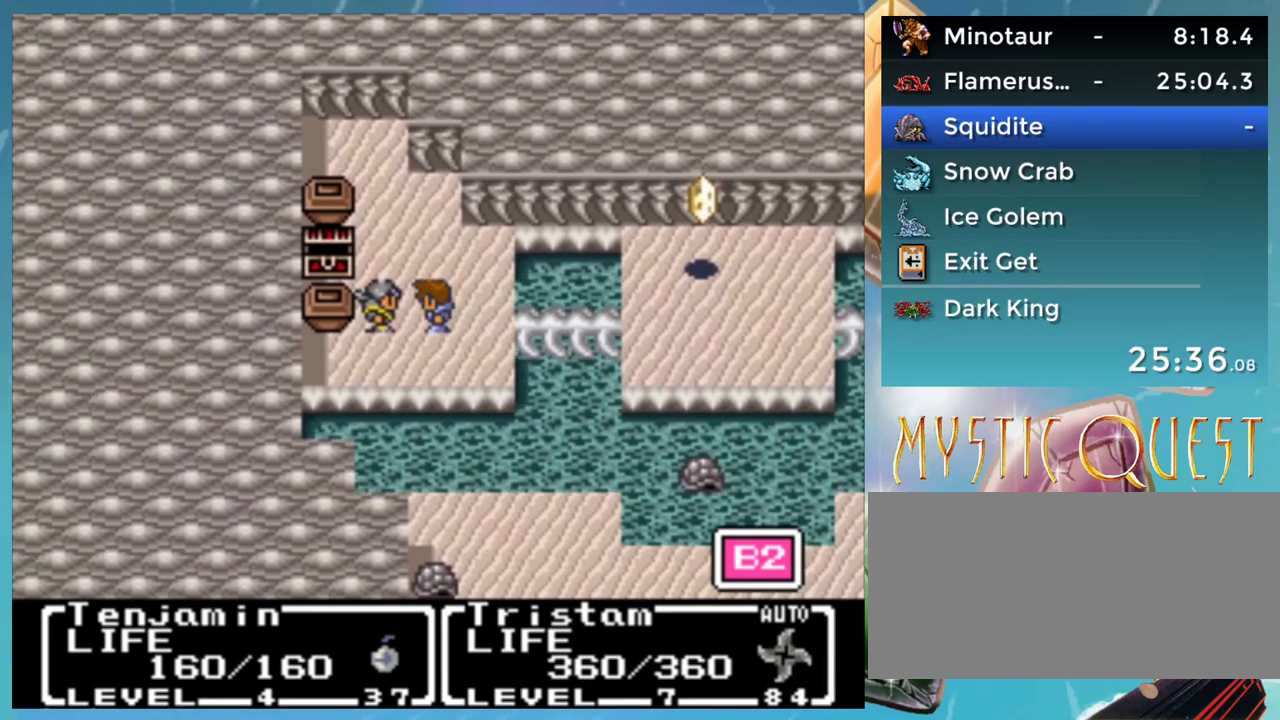
{"buttons": [], "events": []}
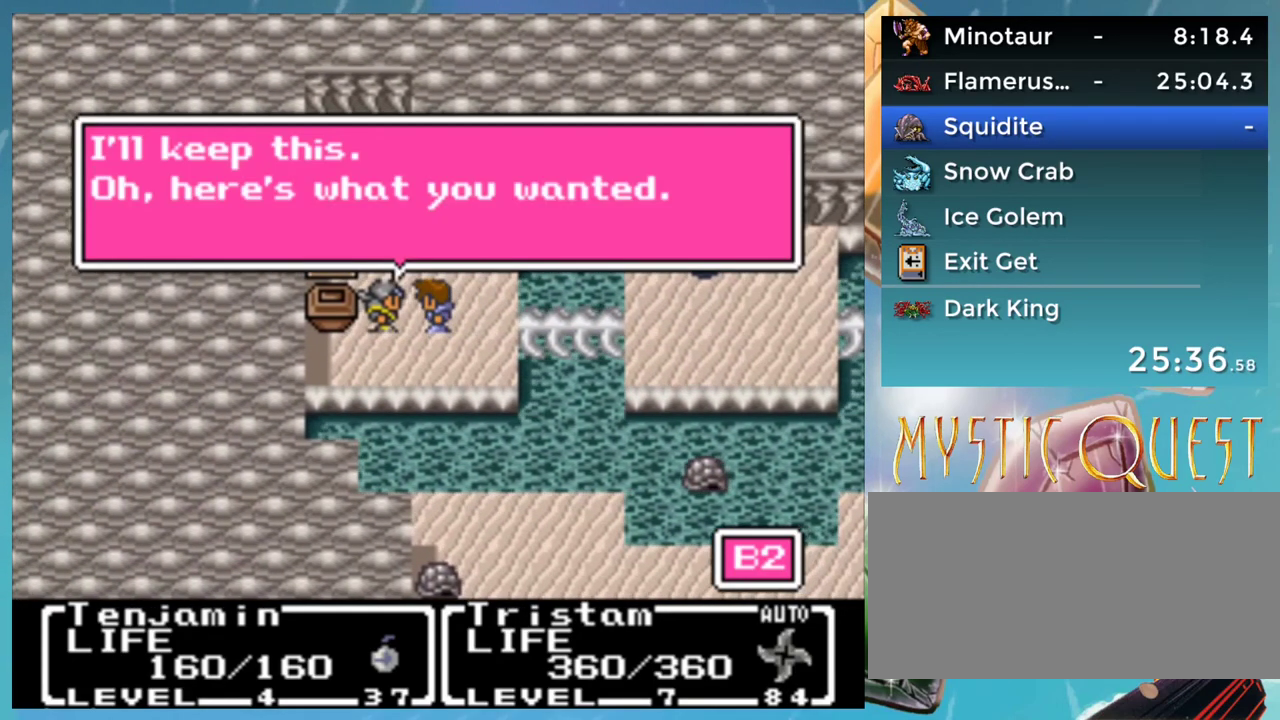
{"buttons": ["A"], "events": [[317, "A", "down"], [400, "A", "up"], [450, "B", "down"], [500, "A", "down"], [500, "B", "up"]]}
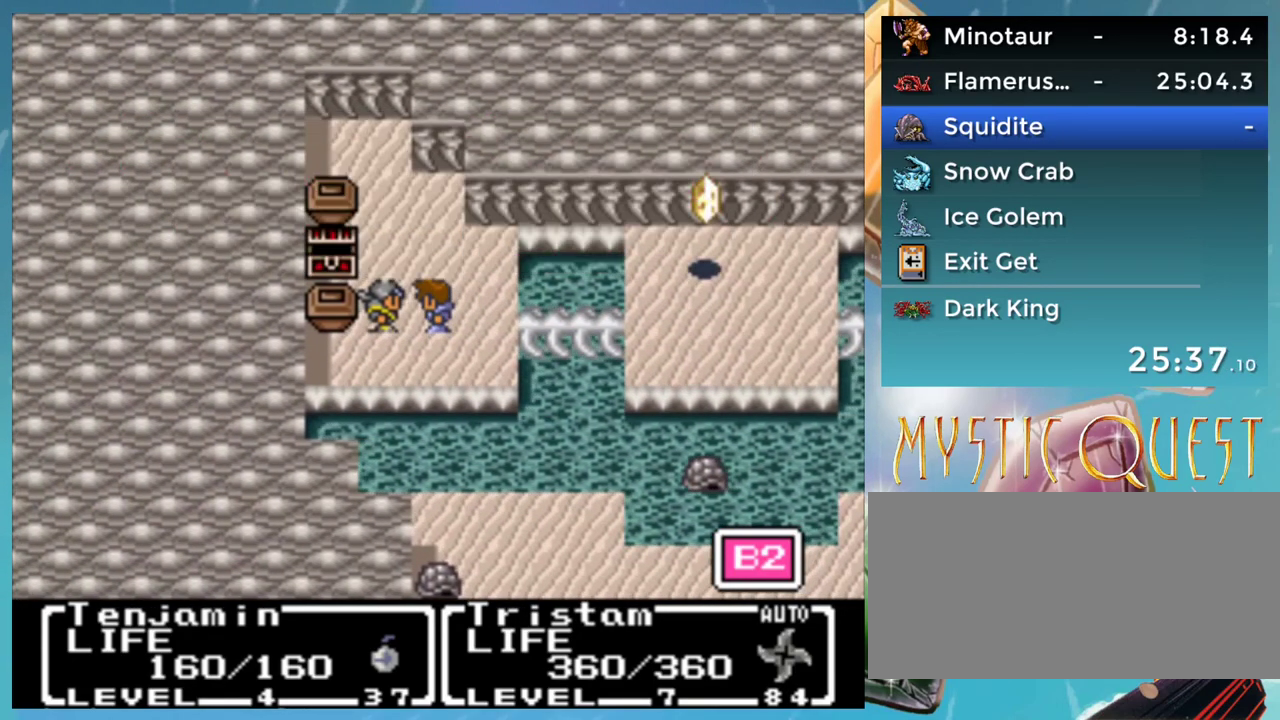
{"buttons": ["A"], "events": [[33, "A", "up"], [67, "B", "down"], [117, "A", "down"], [150, "B", "up"], [200, "A", "up"], [417, "B", "down"], [450, "A", "down"], [467, "B", "up"]]}
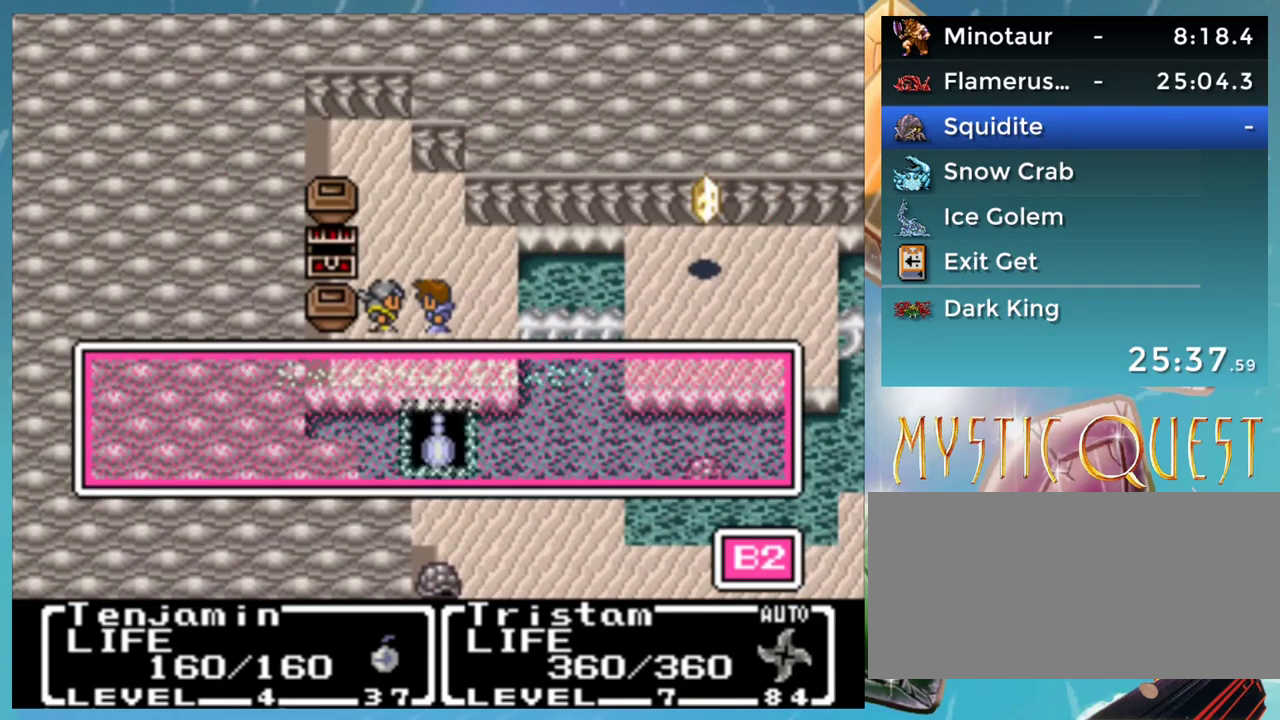
{"buttons": [], "events": [[50, "A", "up"]]}
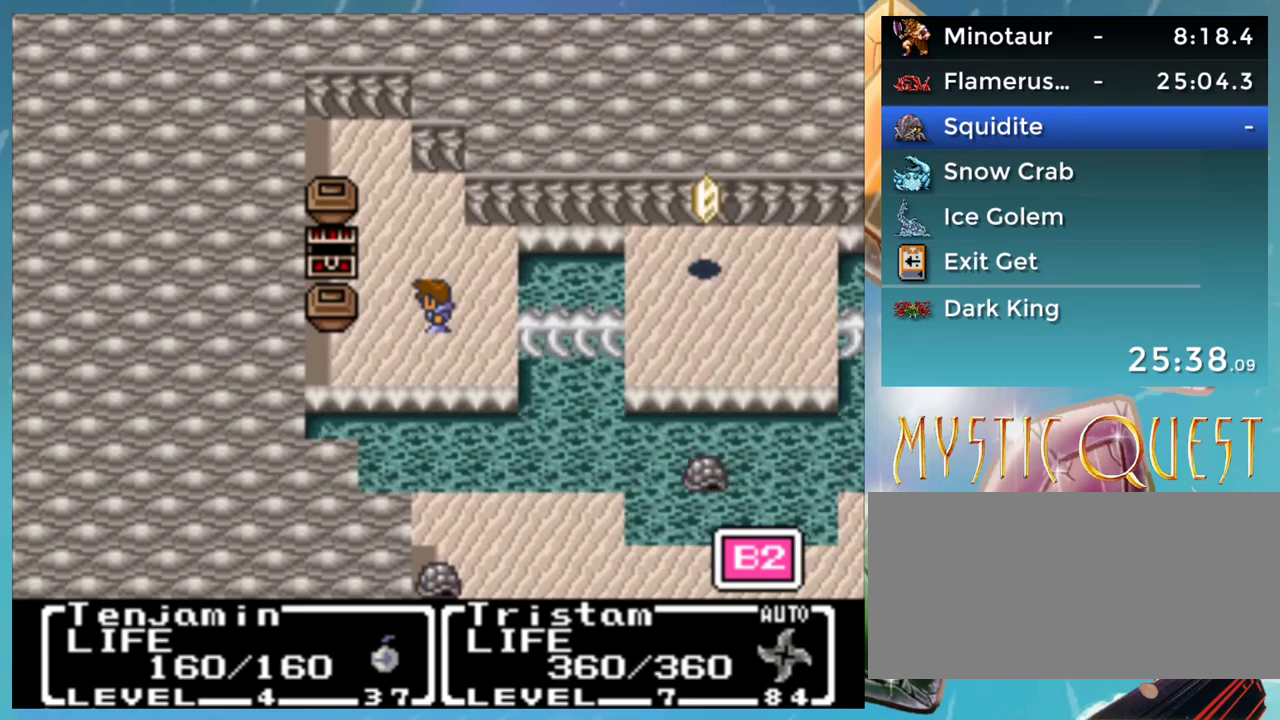
{"buttons": ["DPAD_LEFT"], "events": [[117, "DPAD_UP", "down"], [433, "DPAD_LEFT", "down"], [467, "DPAD_UP", "up"]]}
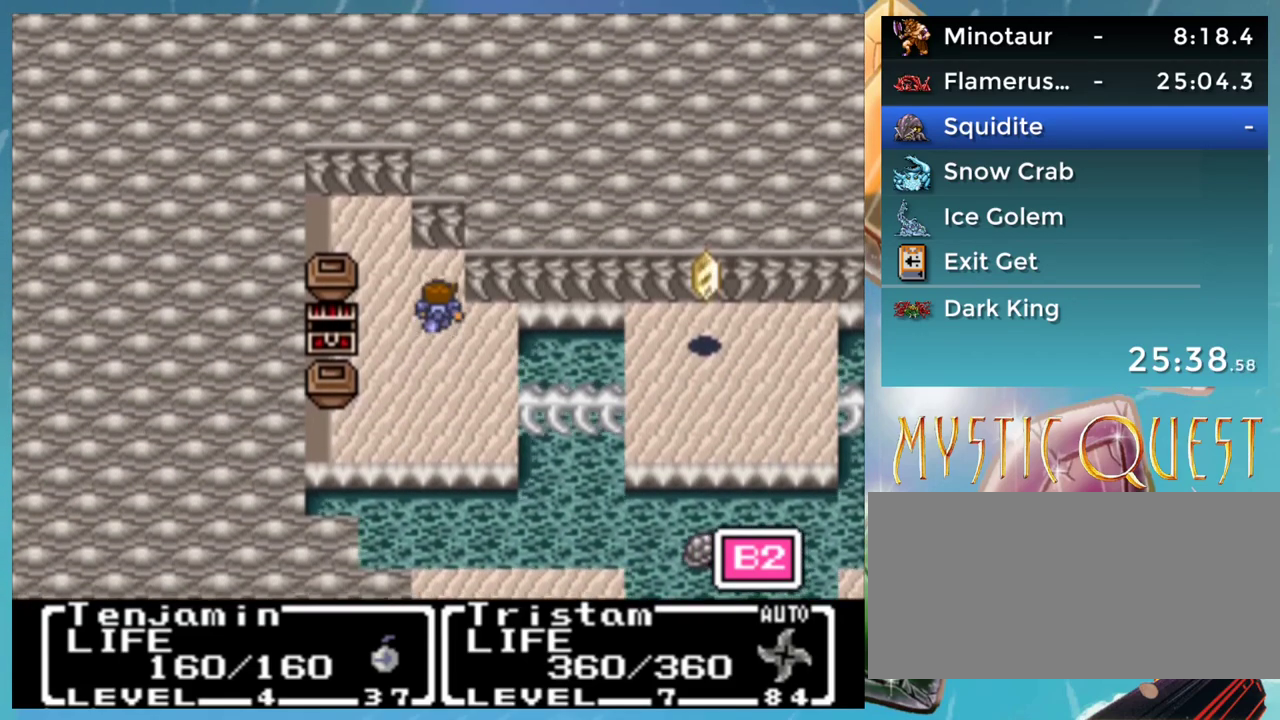
{"buttons": ["A"], "events": [[367, "DPAD_LEFT", "up"], [483, "A", "down"]]}
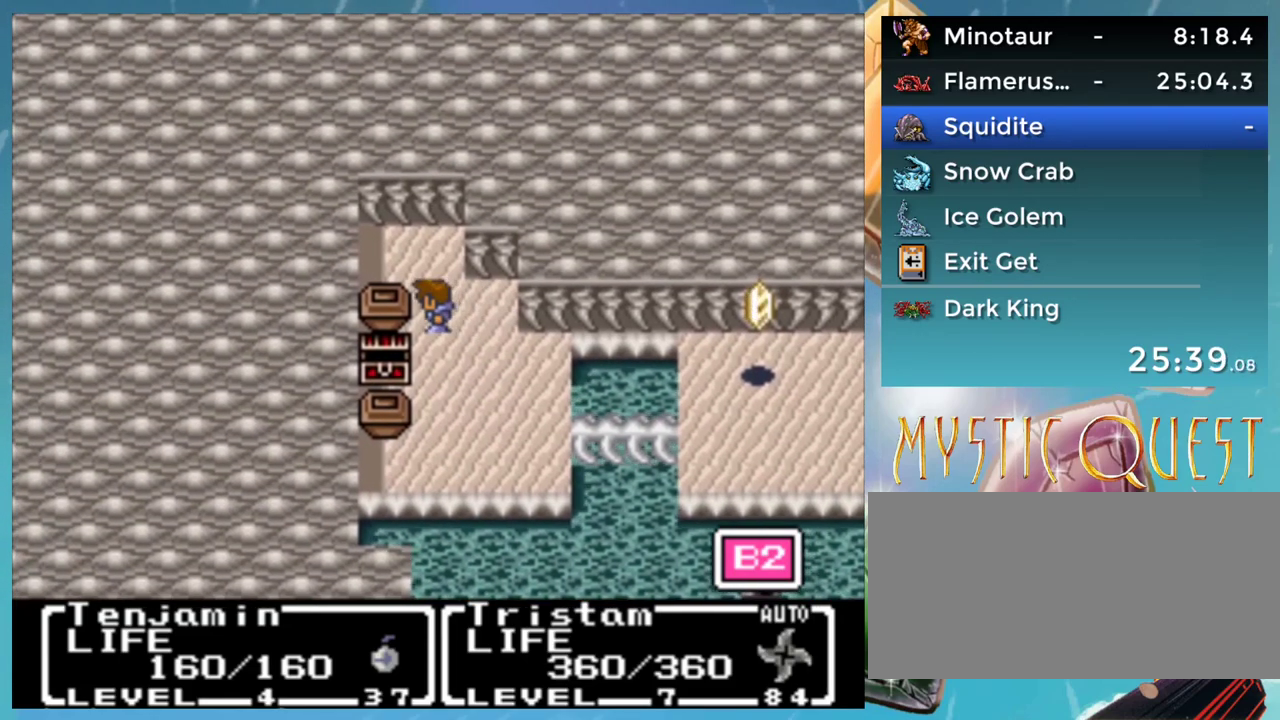
{"buttons": [], "events": [[50, "A", "up"], [383, "A", "down"], [450, "A", "up"]]}
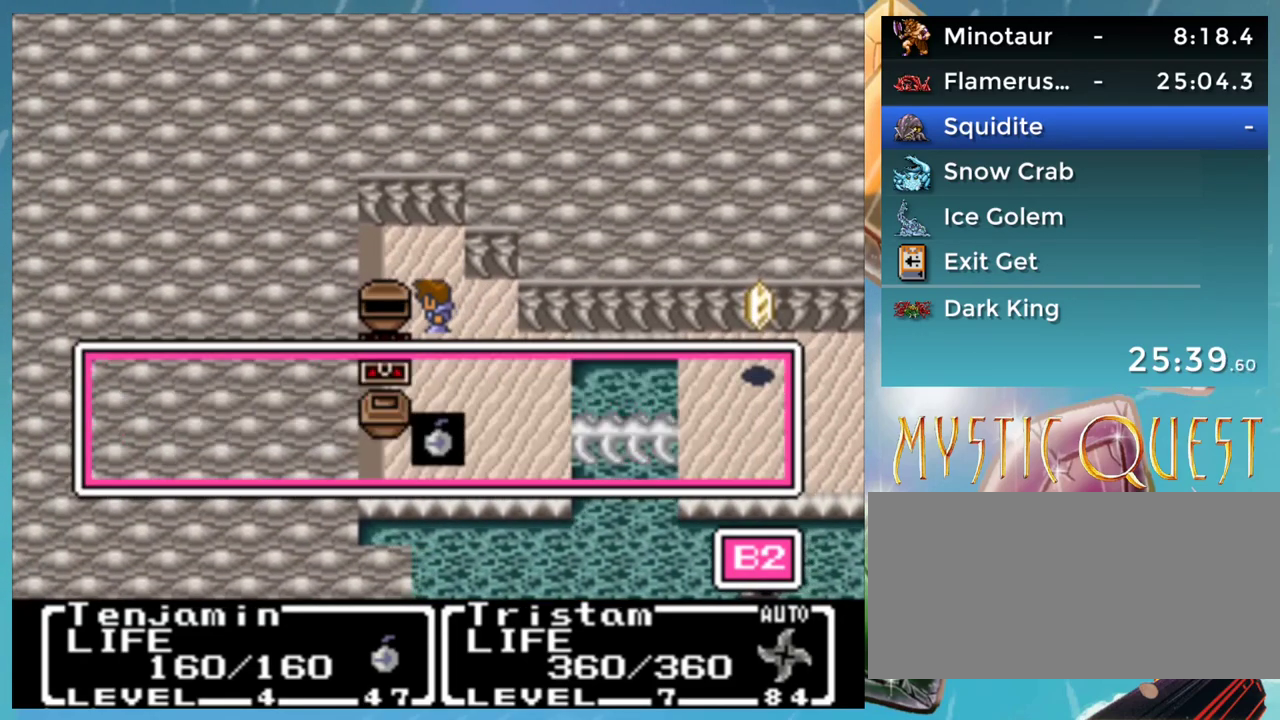
{"buttons": ["DPAD_RIGHT"], "events": [[17, "DPAD_DOWN", "down"], [383, "DPAD_DOWN", "up"], [433, "DPAD_RIGHT", "down"]]}
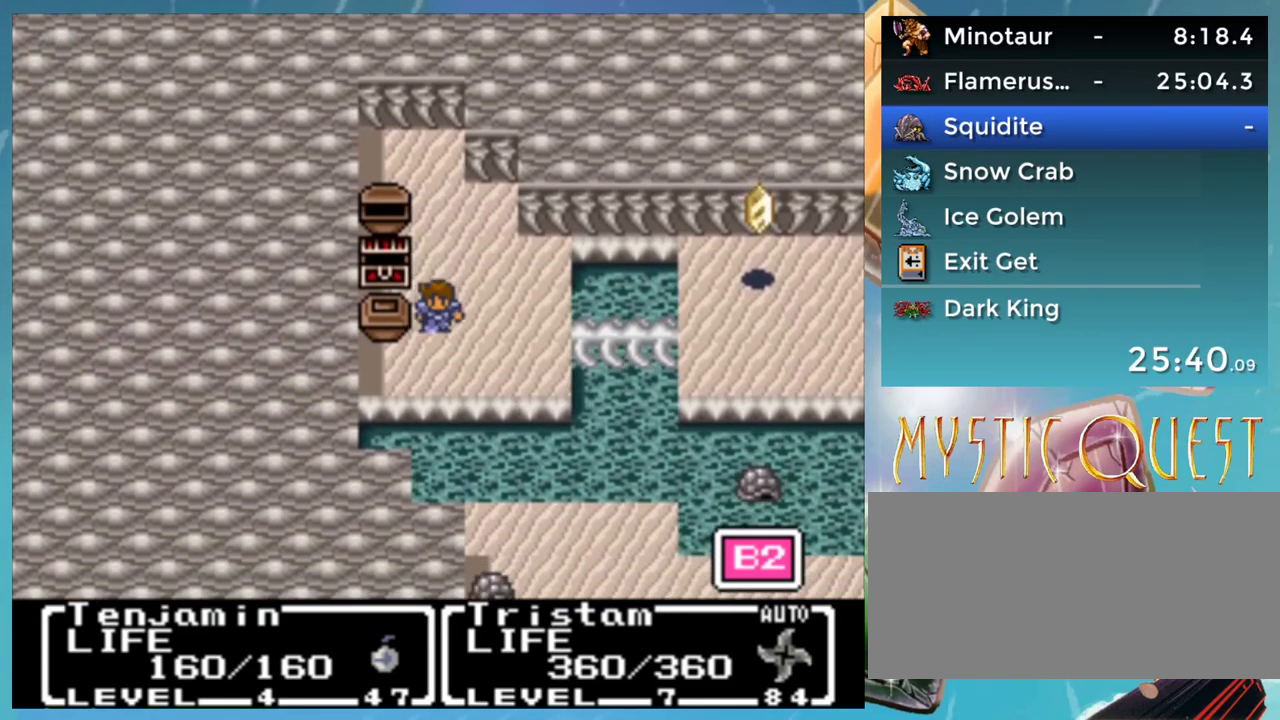
{"buttons": ["DPAD_RIGHT"], "events": []}
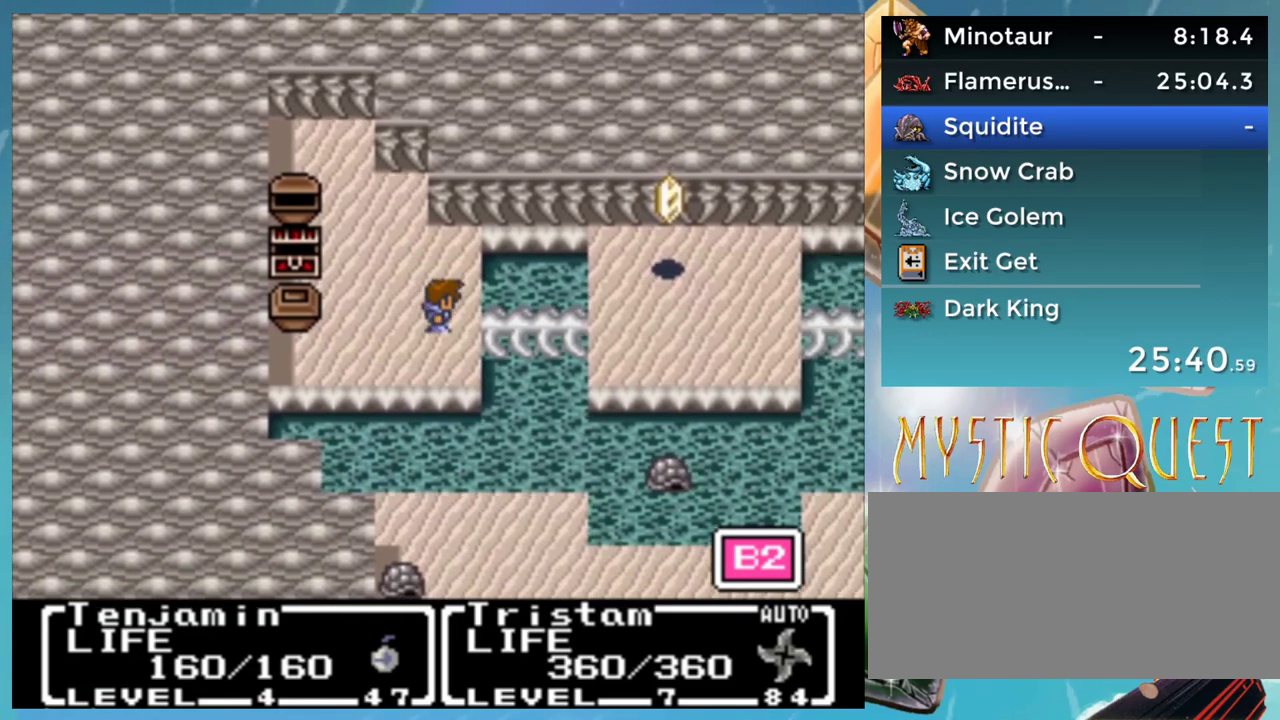
{"buttons": [], "events": [[117, "DPAD_RIGHT", "up"]]}
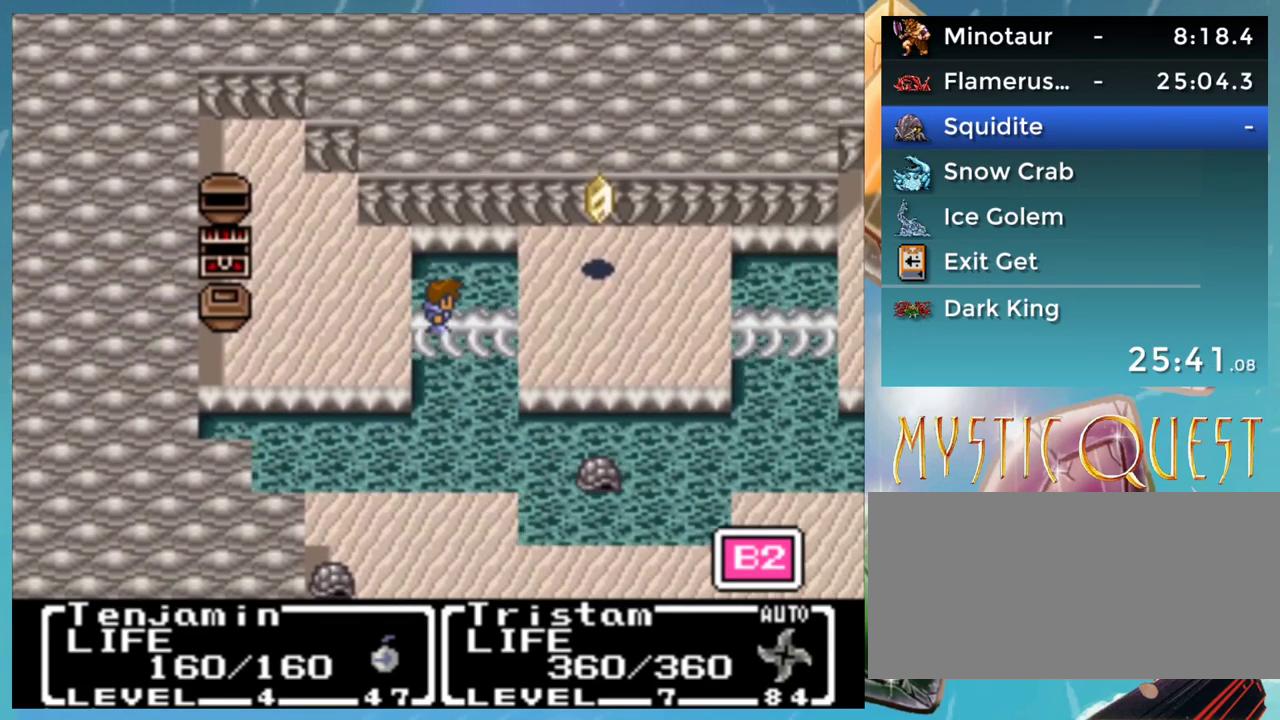
{"buttons": ["DPAD_LEFT"], "events": [[133, "DPAD_LEFT", "down"]]}
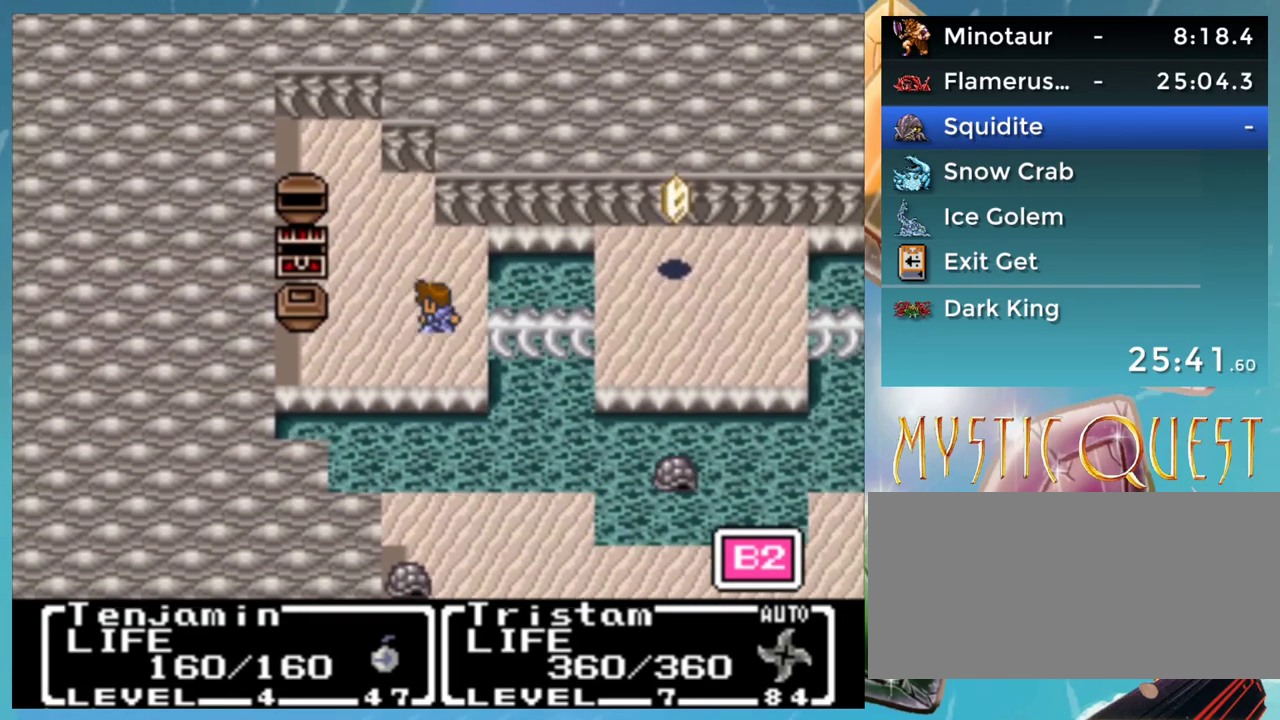
{"buttons": ["DPAD_UP"], "events": [[50, "DPAD_LEFT", "up"], [67, "DPAD_UP", "down"], [83, "DPAD_UP", "up"], [100, "DPAD_UP", "down"]]}
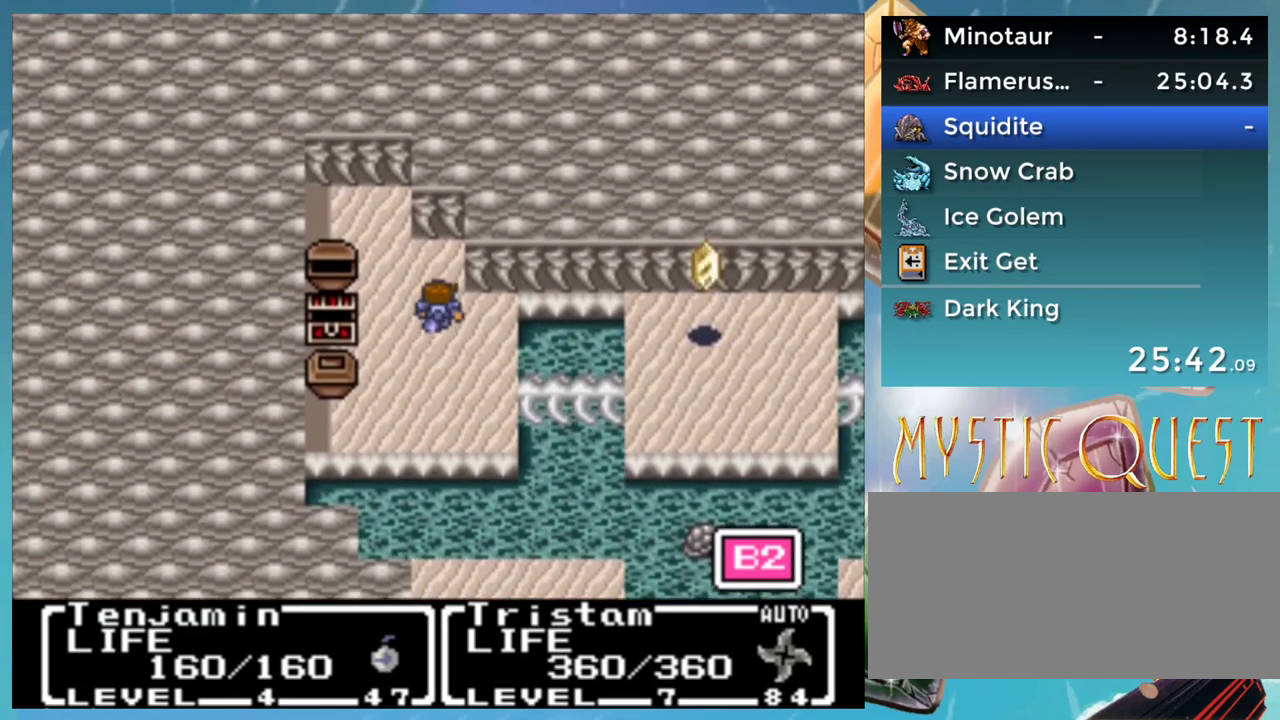
{"buttons": [], "events": [[117, "DPAD_UP", "up"], [133, "DPAD_LEFT", "down"], [483, "DPAD_LEFT", "up"]]}